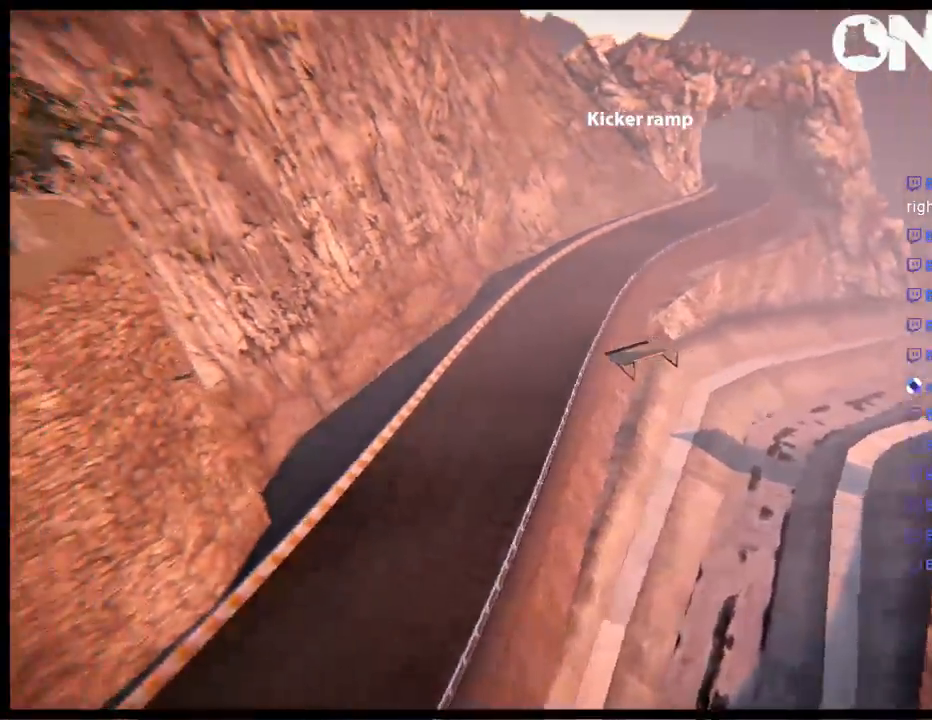
Gameplay with a controller (Xbox layout); each line is a JSON object with the inputs held at the frame after it (dt_ms = milliseconds from this image to that frame). "events" lists button and stick changes between this image and that frame as [ms after this image, input, new state], when the widget could be followed in between. Not read: L1 L3 R3.
{"dt_ms": 500, "buttons": [], "left_stick": "down-right", "right_stick": "up", "events": [[50, "right_stick", "up-right"], [217, "right_stick", "up"]]}
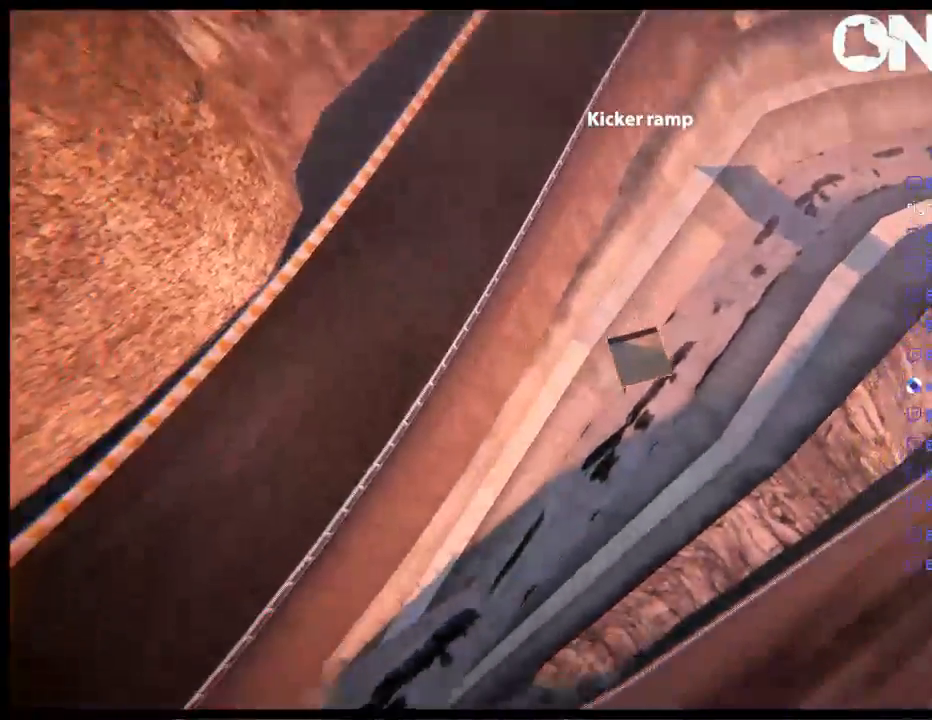
{"dt_ms": 500, "buttons": [], "left_stick": "up-left", "right_stick": "down-right", "events": [[83, "right_stick", "center"], [217, "left_stick", "center"], [350, "right_stick", "down-right"], [417, "left_stick", "up-left"]]}
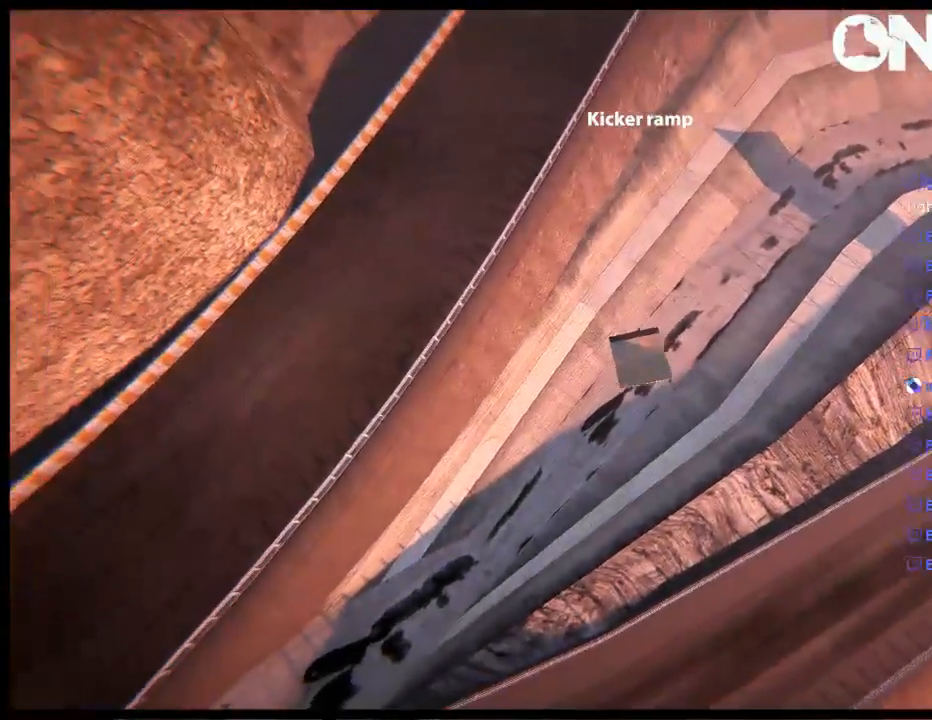
{"dt_ms": 500, "buttons": [], "left_stick": "up-left", "right_stick": "down-left", "events": [[250, "right_stick", "down"], [417, "right_stick", "down-left"]]}
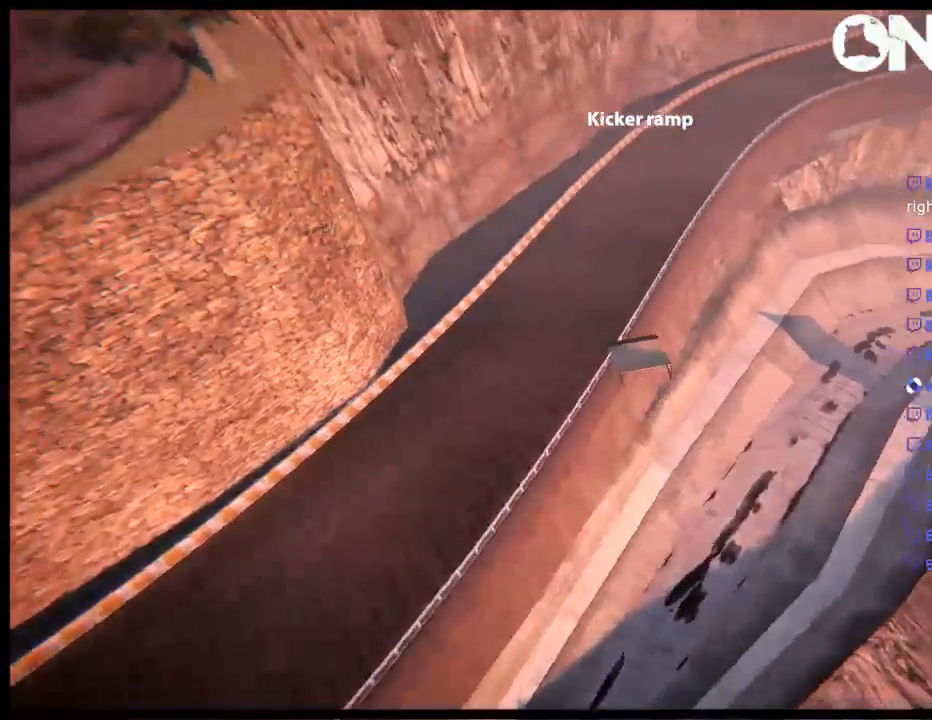
{"dt_ms": 500, "buttons": [], "left_stick": "down", "right_stick": "up-left", "events": [[17, "right_stick", "left"], [83, "left_stick", "down-left"], [200, "right_stick", "up-left"], [267, "left_stick", "down"]]}
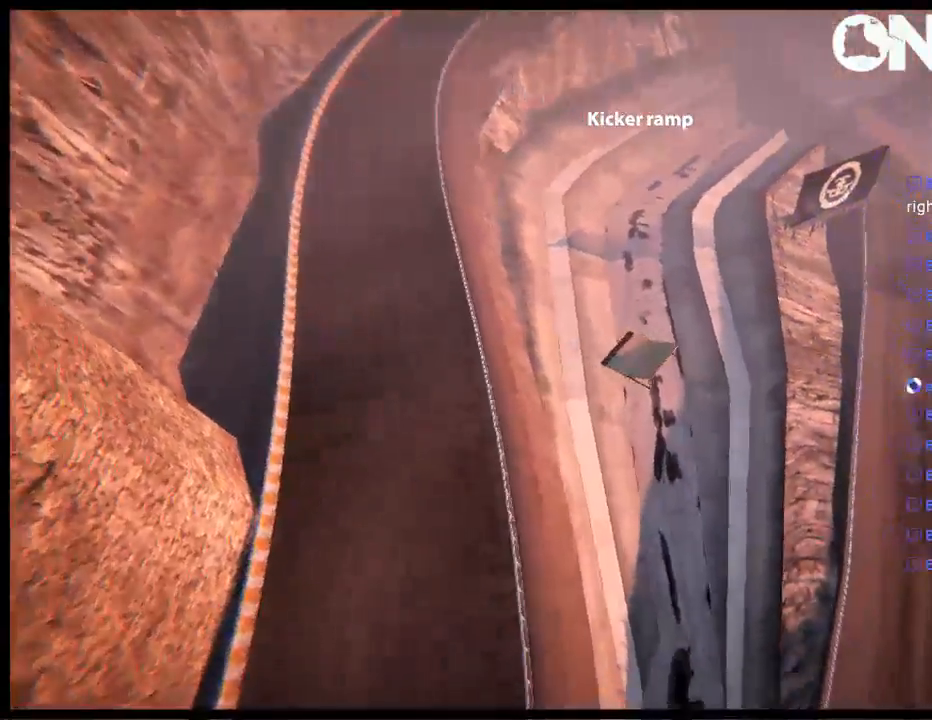
{"dt_ms": 500, "buttons": [], "left_stick": "down", "right_stick": "down", "events": [[333, "right_stick", "center"], [433, "right_stick", "down"]]}
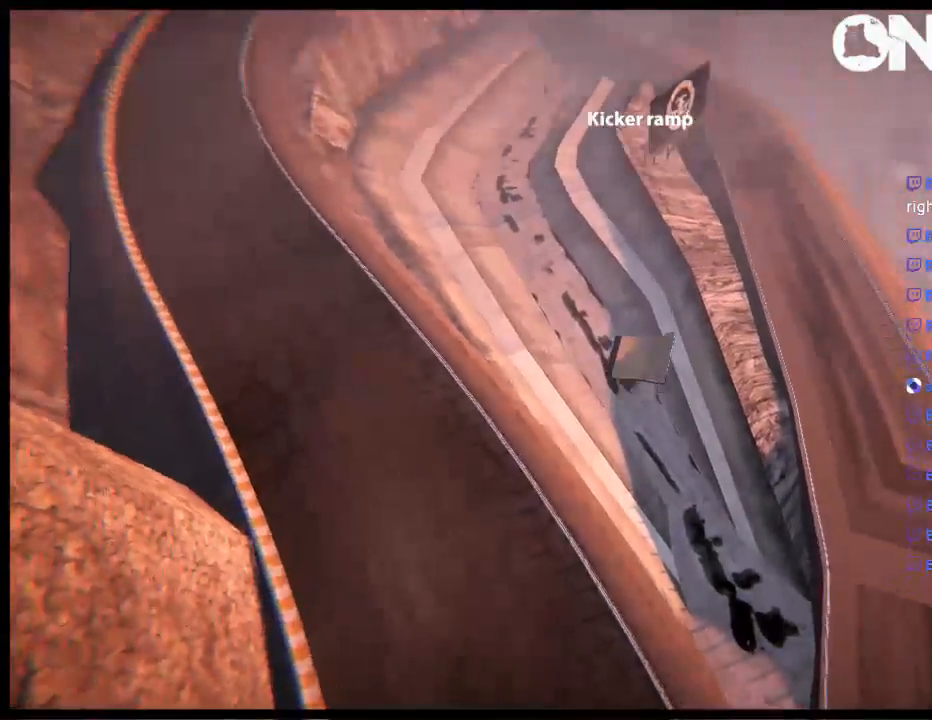
{"dt_ms": 500, "buttons": [], "left_stick": "down-right", "right_stick": "left", "events": [[67, "left_stick", "center"], [300, "left_stick", "down-right"], [333, "right_stick", "center"], [433, "right_stick", "left"]]}
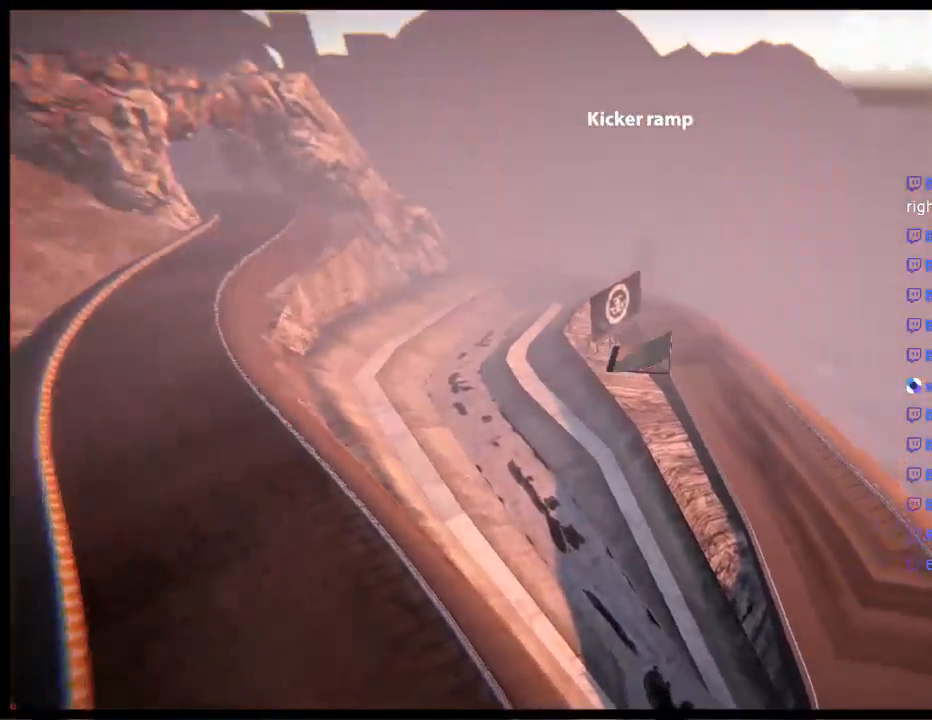
{"dt_ms": 500, "buttons": [], "left_stick": "up-right", "right_stick": "left", "events": [[400, "left_stick", "up-right"]]}
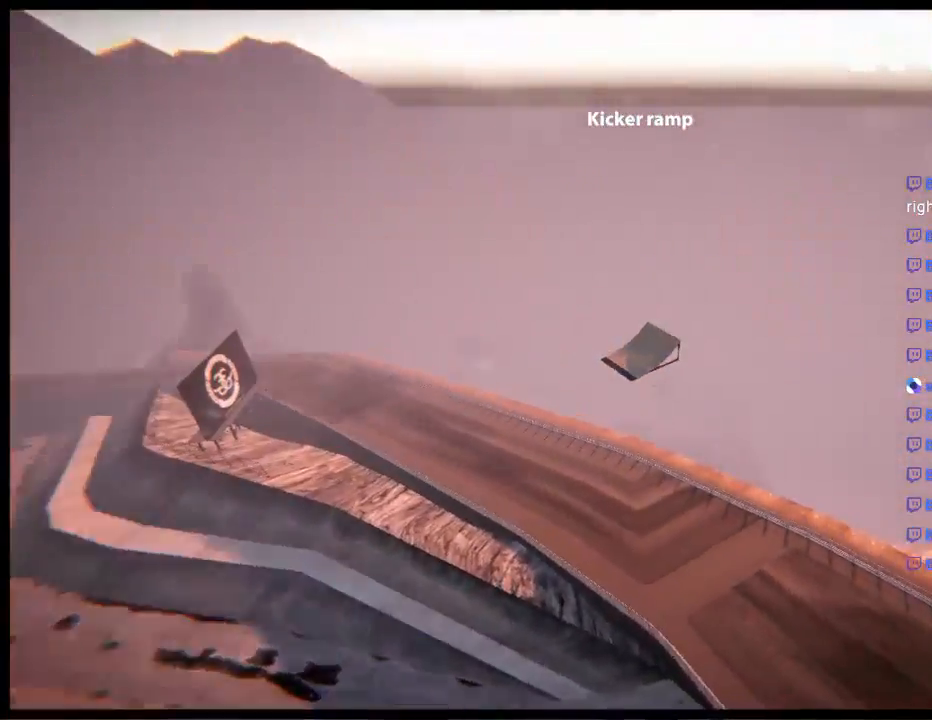
{"dt_ms": 500, "buttons": [], "left_stick": "up-right", "right_stick": "up-left", "events": [[50, "right_stick", "up-left"]]}
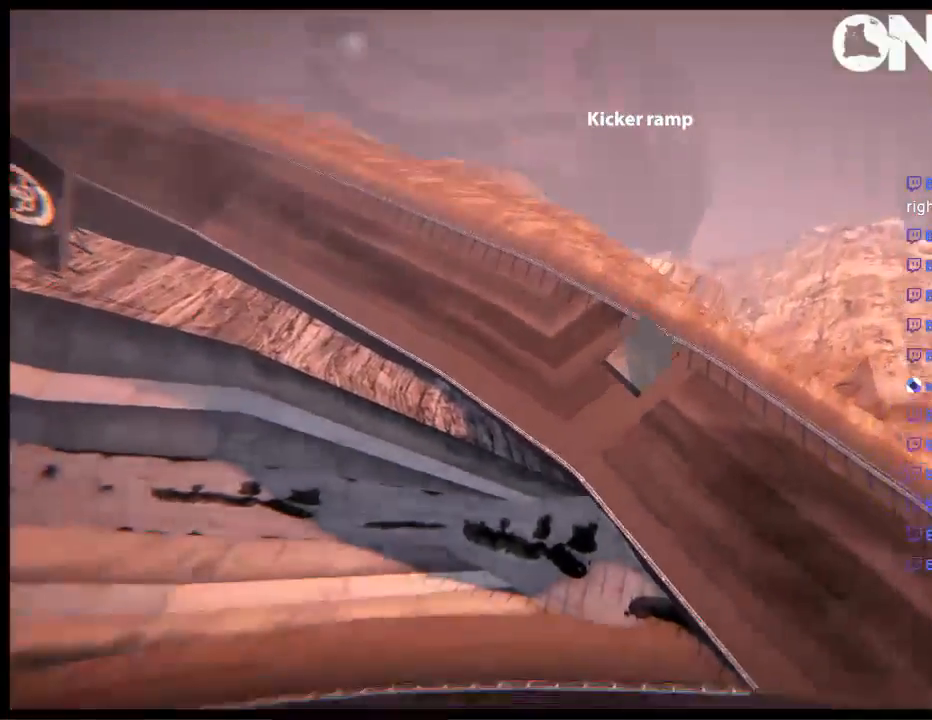
{"dt_ms": 500, "buttons": [], "left_stick": "down", "right_stick": "down-right", "events": [[50, "left_stick", "center"], [117, "right_stick", "center"], [250, "left_stick", "down"], [283, "right_stick", "down-right"]]}
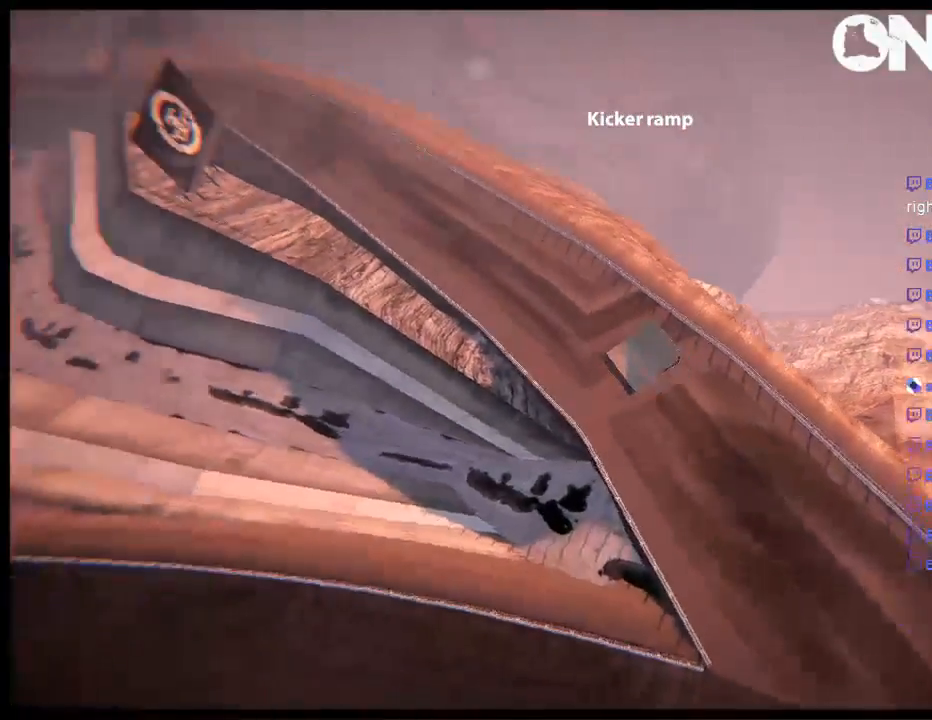
{"dt_ms": 500, "buttons": [], "left_stick": "down-left", "right_stick": "down-right", "events": [[250, "left_stick", "down-left"]]}
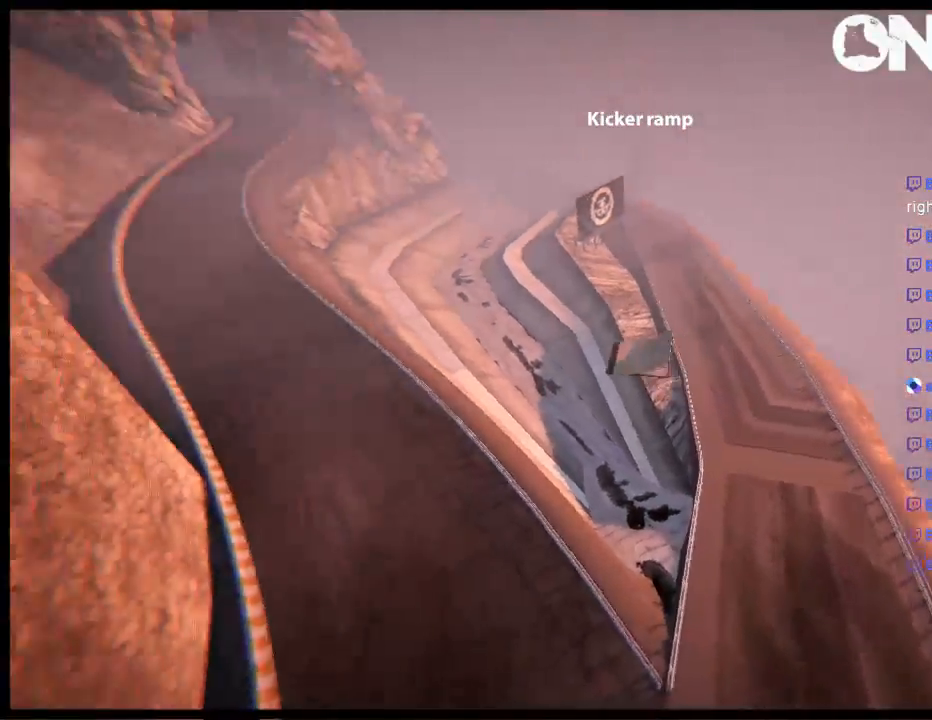
{"dt_ms": 500, "buttons": [], "left_stick": "center", "right_stick": "center", "events": [[500, "left_stick", "center"], [500, "right_stick", "center"]]}
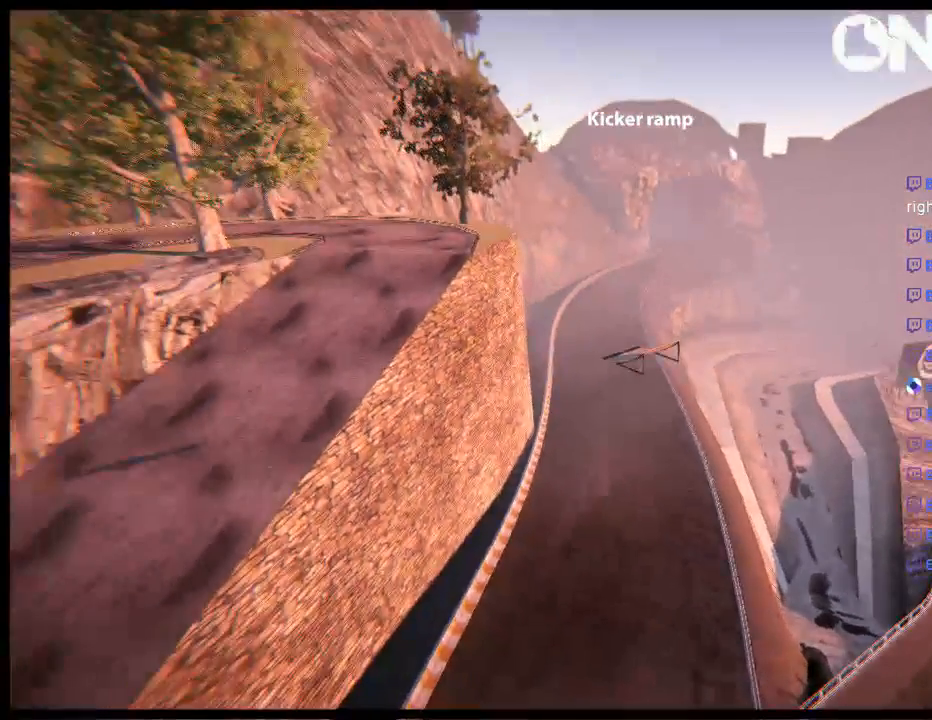
{"dt_ms": 1000, "buttons": [], "left_stick": "up-right", "right_stick": "center"}
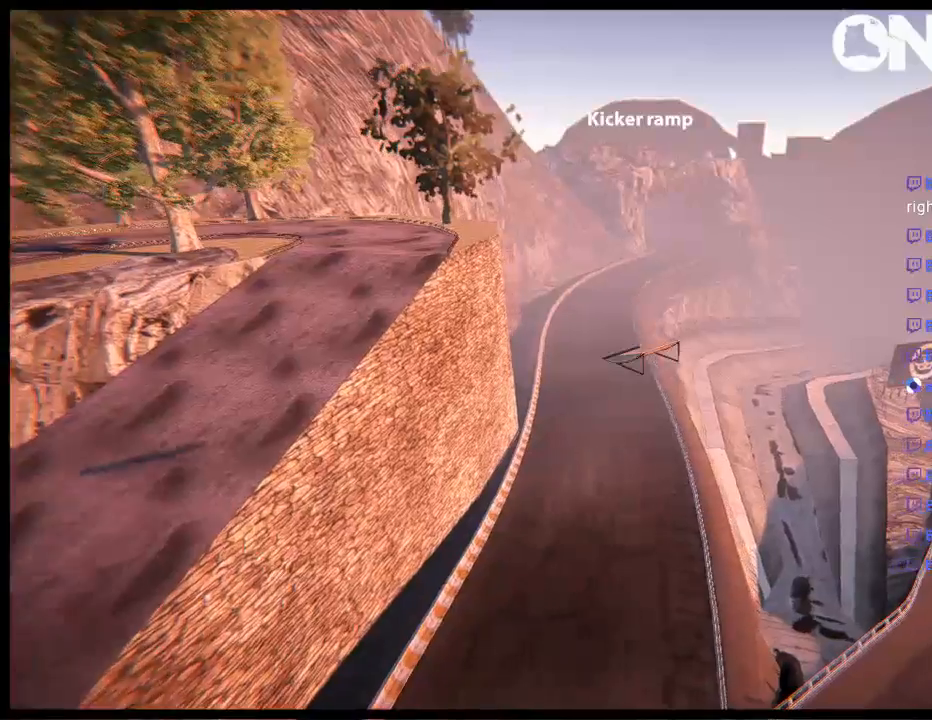
{"dt_ms": 500, "buttons": [], "left_stick": "center", "right_stick": "center", "events": [[317, "right_stick", "down"], [450, "left_stick", "center"], [483, "right_stick", "center"]]}
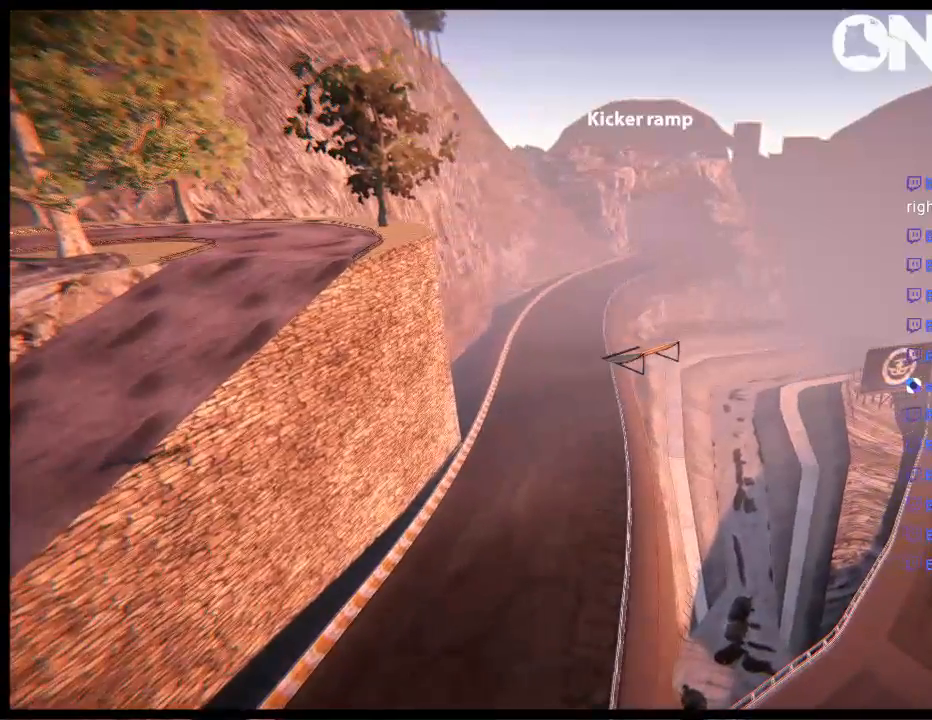
{"dt_ms": 500, "buttons": ["R2"], "left_stick": "down", "right_stick": "center", "events": [[50, "R2", "down"], [83, "left_stick", "down"]]}
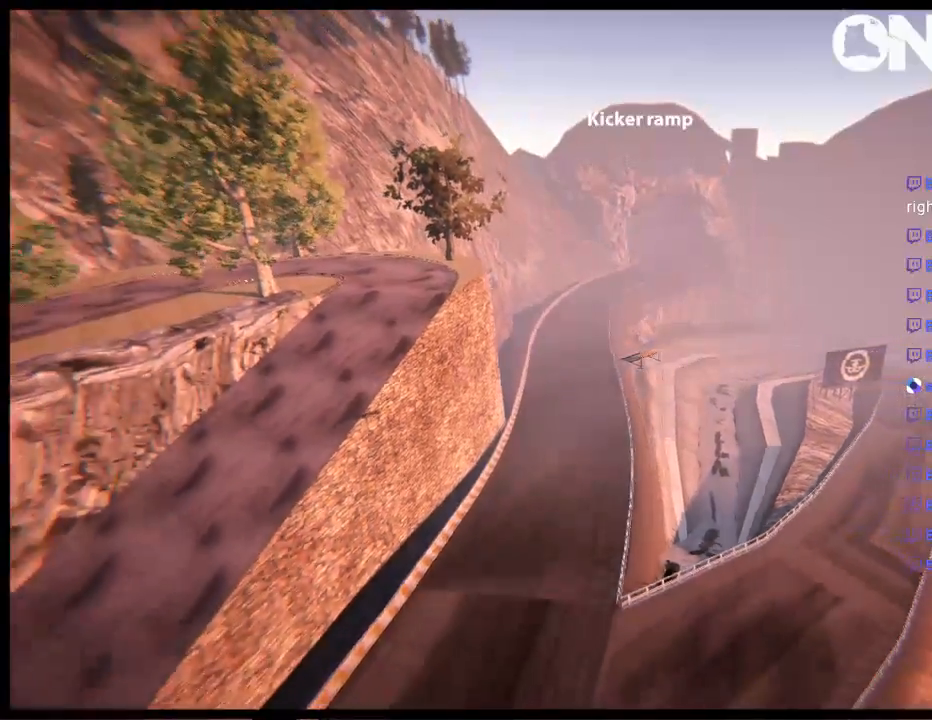
{"dt_ms": 500, "buttons": ["R2"], "left_stick": "down", "right_stick": "center", "events": [[50, "R2", "up"], [317, "R2", "down"]]}
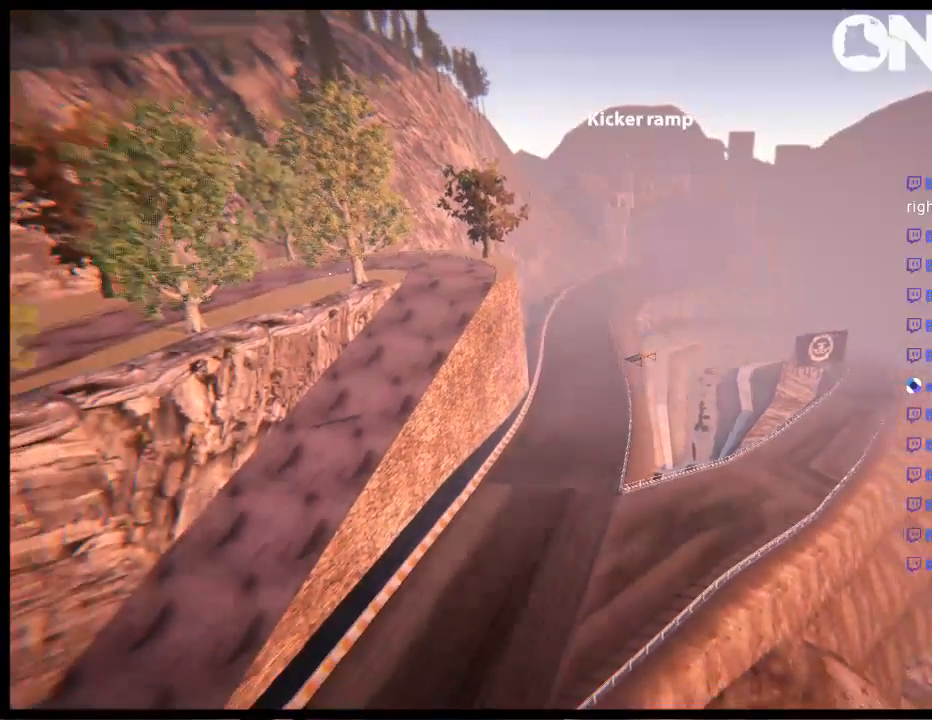
{"dt_ms": 500, "buttons": [], "left_stick": "center", "right_stick": "up-left", "events": [[367, "R2", "up"], [367, "right_stick", "up-left"], [467, "left_stick", "center"]]}
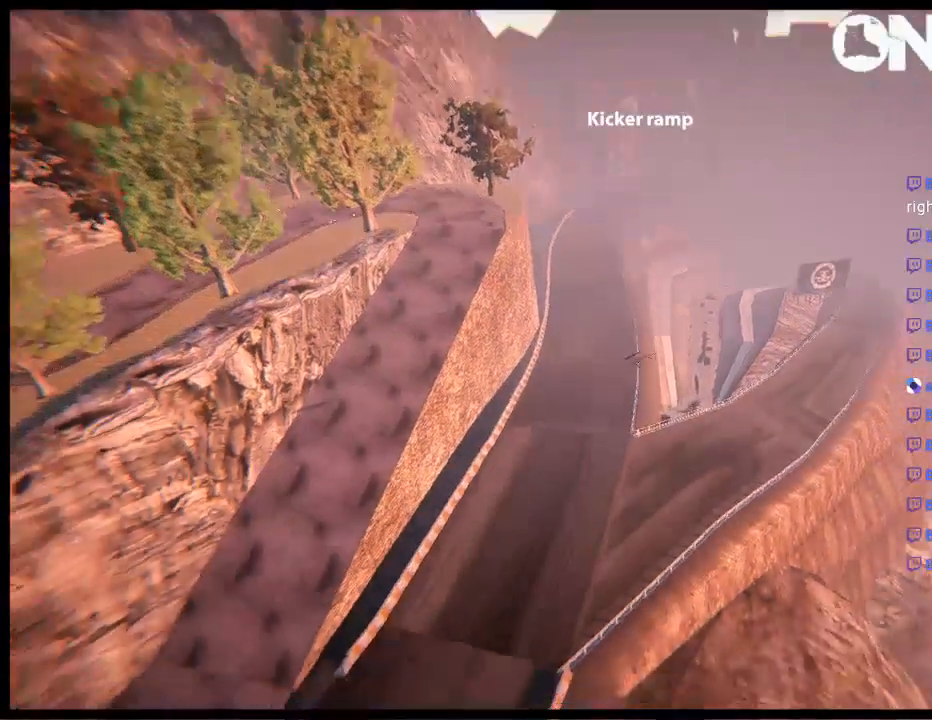
{"dt_ms": 500, "buttons": [], "left_stick": "up-right", "right_stick": "center", "events": [[267, "left_stick", "right"], [333, "right_stick", "center"], [467, "left_stick", "up-right"]]}
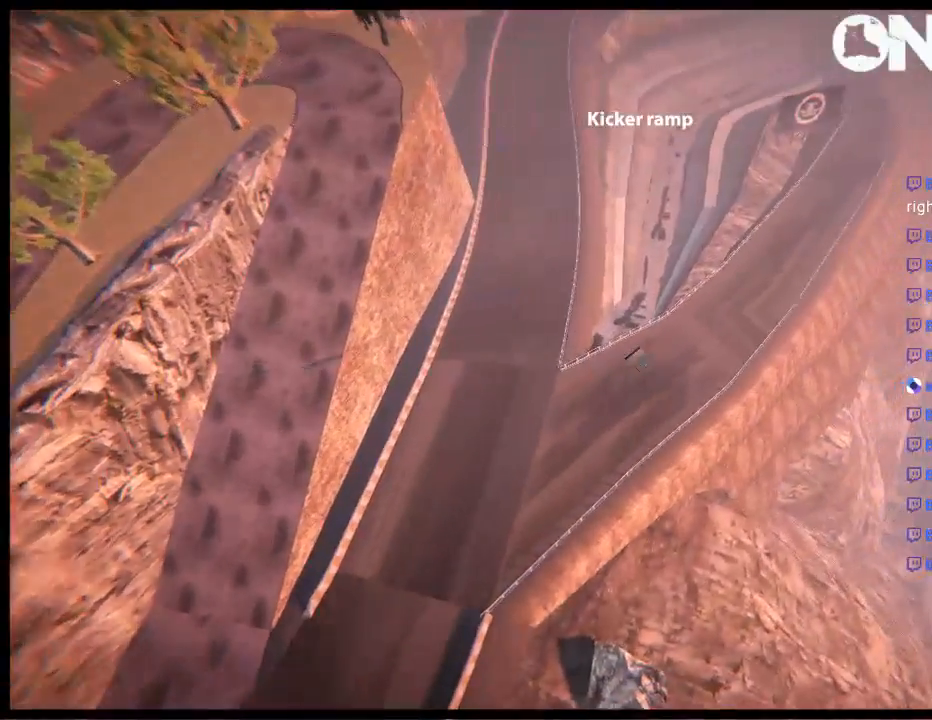
{"dt_ms": 500, "buttons": [], "left_stick": "center", "right_stick": "center", "events": [[300, "left_stick", "center"]]}
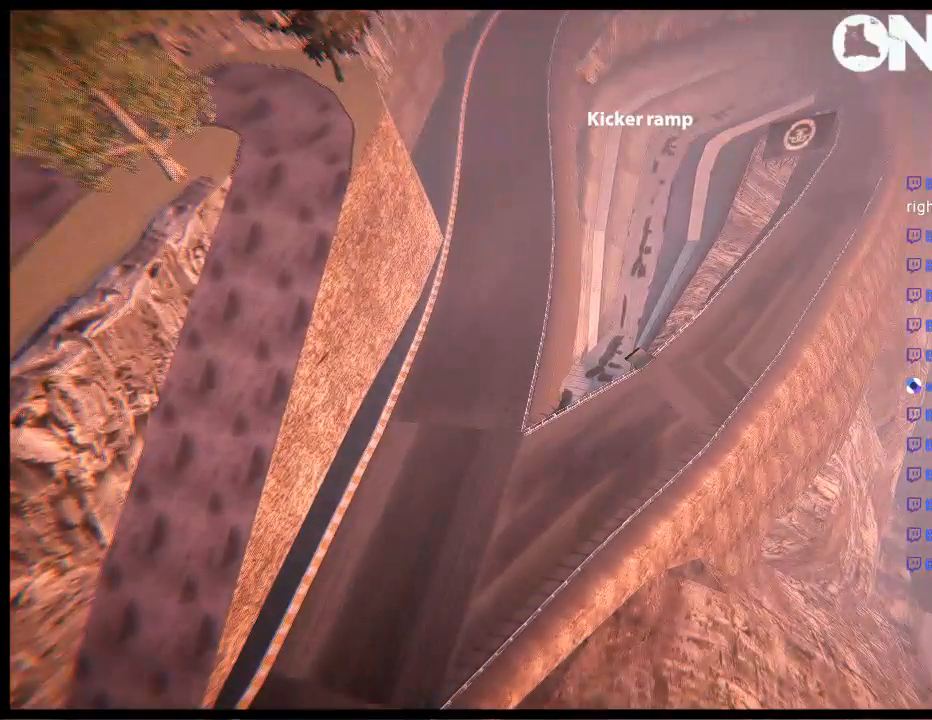
{"dt_ms": 500, "buttons": [], "left_stick": "left", "right_stick": "center", "events": [[250, "left_stick", "left"]]}
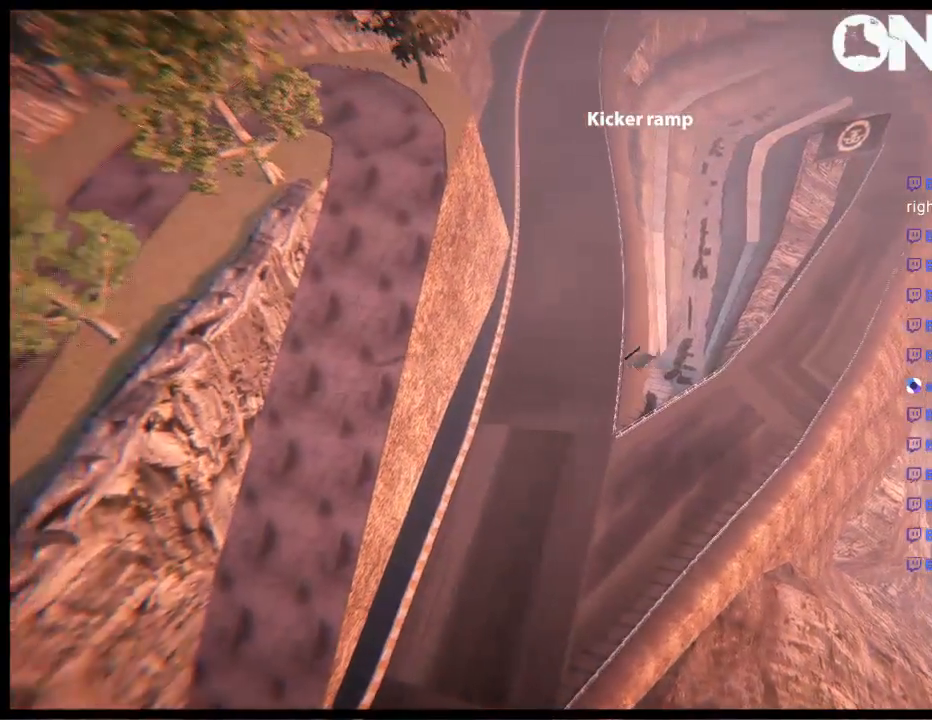
{"dt_ms": 500, "buttons": [], "left_stick": "up", "right_stick": "center", "events": [[83, "left_stick", "center"], [250, "left_stick", "up-left"], [500, "left_stick", "up"]]}
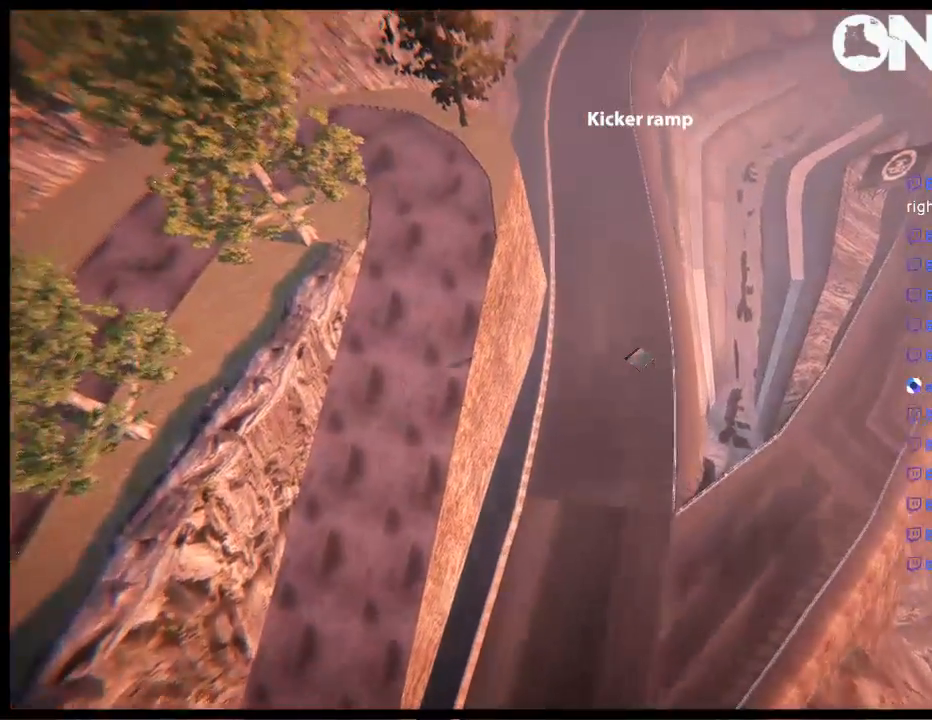
{"dt_ms": 500, "buttons": [], "left_stick": "up", "right_stick": "center", "events": []}
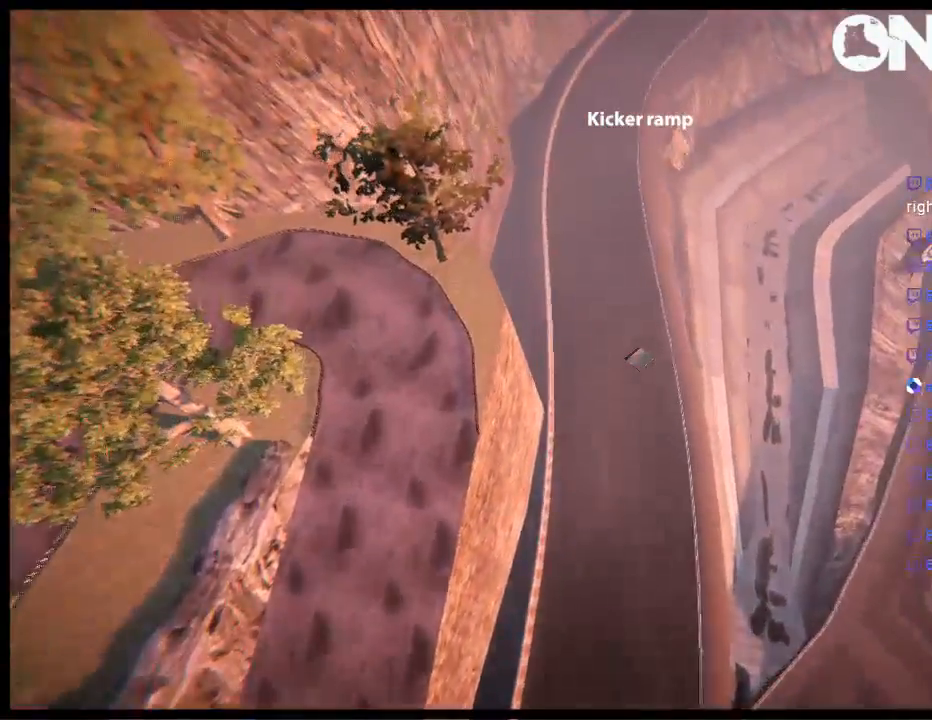
{"dt_ms": 500, "buttons": [], "left_stick": "down-left", "right_stick": "center", "events": [[317, "left_stick", "center"], [500, "left_stick", "down-left"]]}
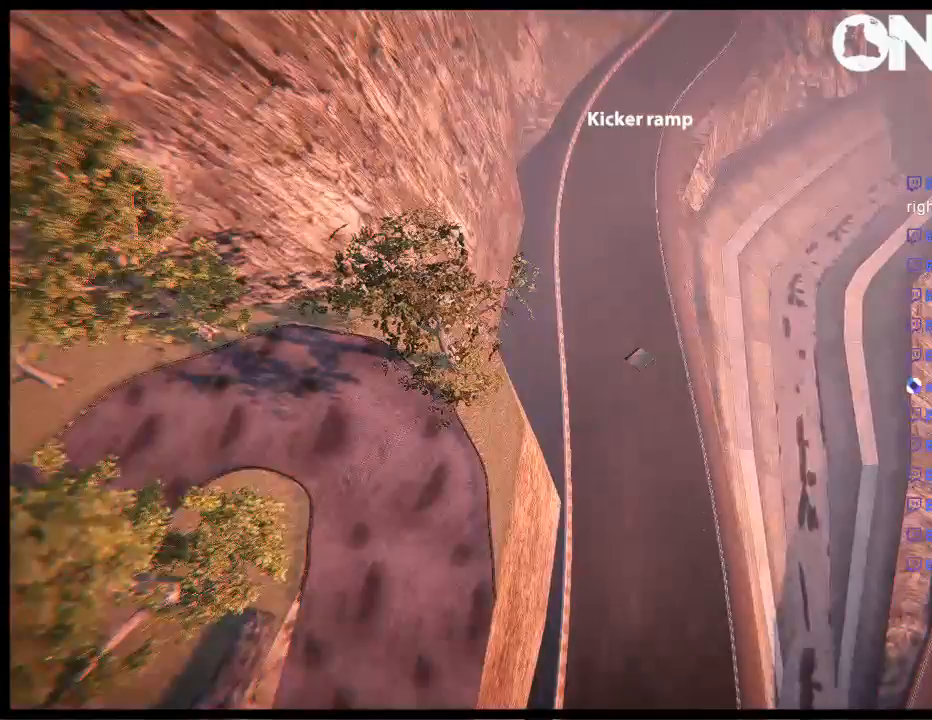
{"dt_ms": 500, "buttons": [], "left_stick": "down", "right_stick": "center", "events": [[33, "left_stick", "down"]]}
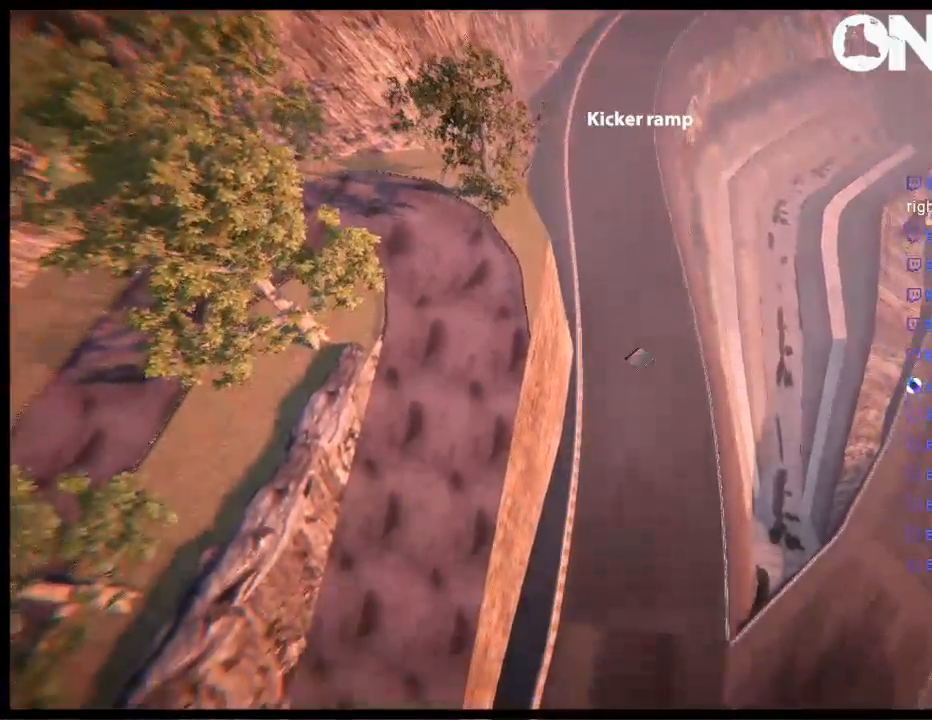
{"dt_ms": 500, "buttons": [], "left_stick": "center", "right_stick": "center", "events": [[33, "left_stick", "center"]]}
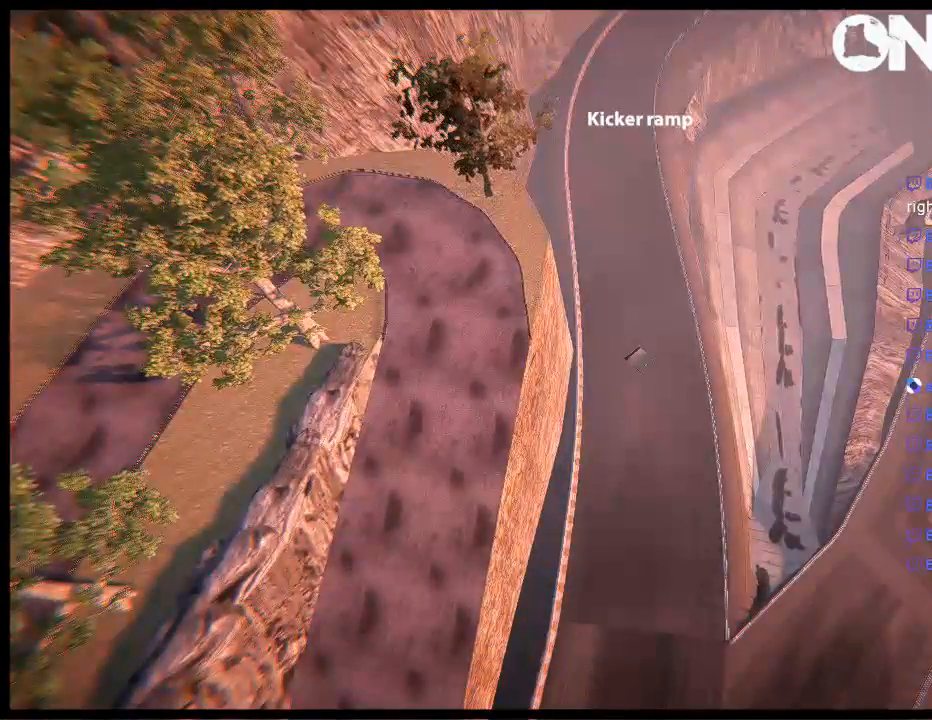
{"dt_ms": 500, "buttons": [], "left_stick": "center", "right_stick": "center", "events": []}
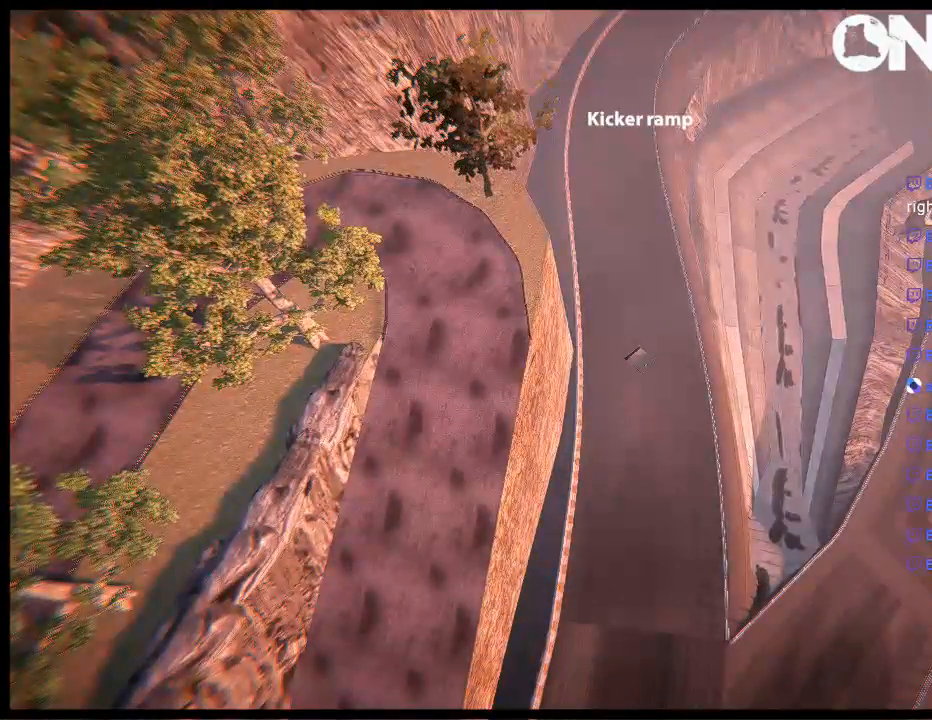
{"dt_ms": 500, "buttons": [], "left_stick": "center", "right_stick": "center", "events": []}
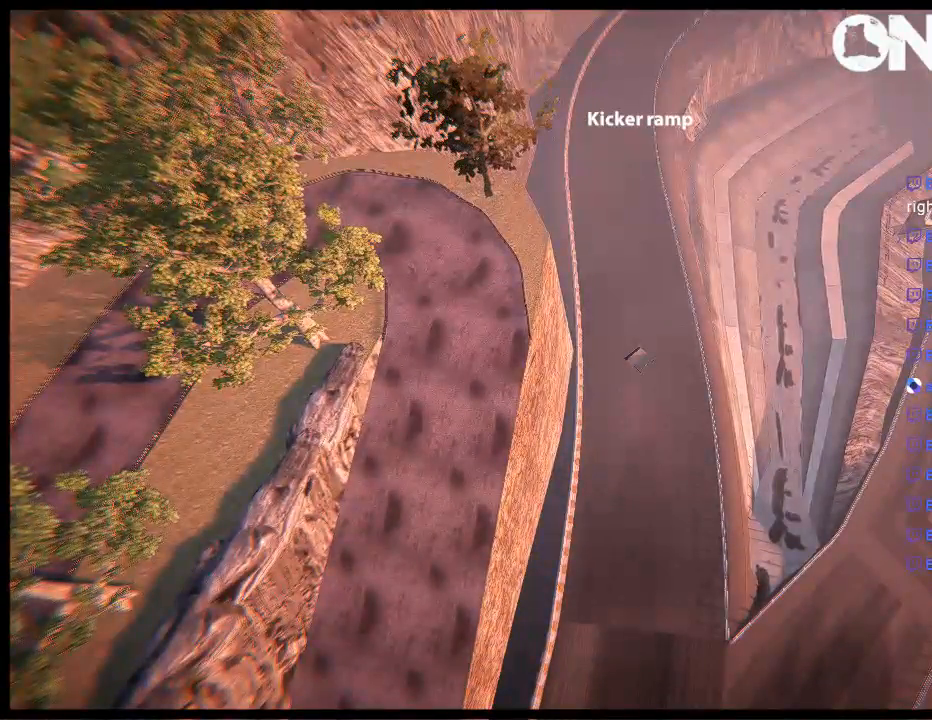
{"dt_ms": 500, "buttons": [], "left_stick": "down-left", "right_stick": "center", "events": [[350, "left_stick", "down-left"]]}
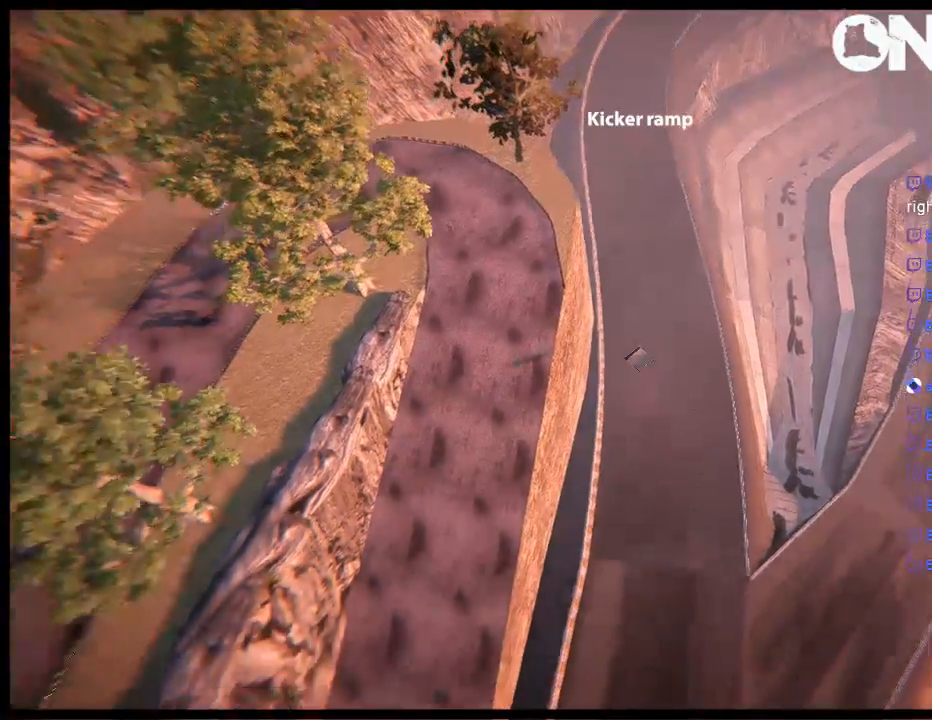
{"dt_ms": 500, "buttons": ["R2"], "left_stick": "center", "right_stick": "center", "events": [[250, "left_stick", "left"], [383, "left_stick", "center"], [450, "R2", "down"]]}
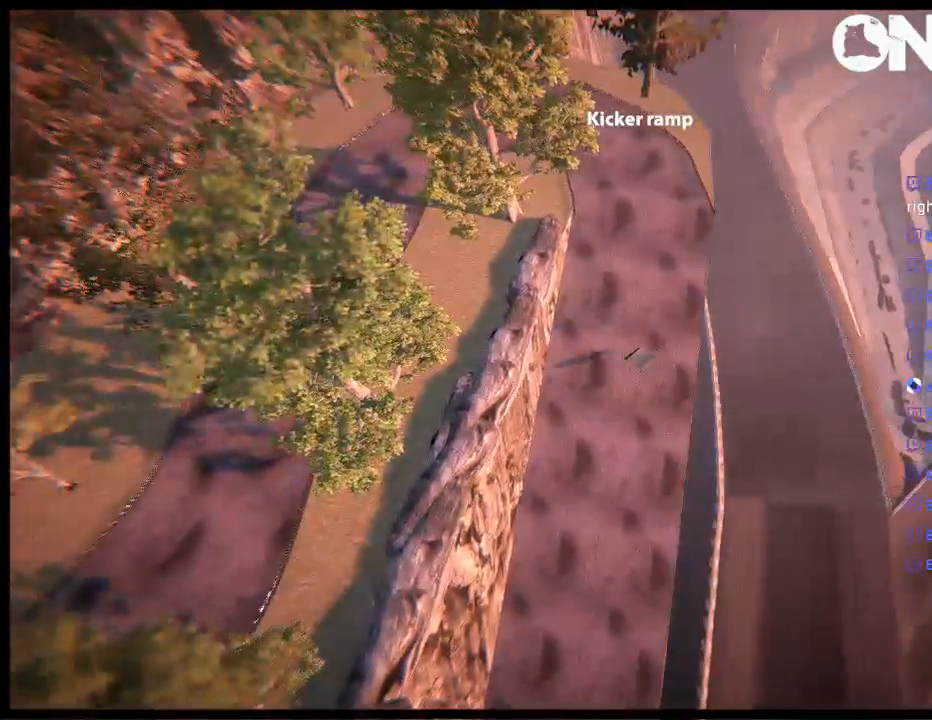
{"dt_ms": 500, "buttons": [], "left_stick": "up", "right_stick": "center", "events": [[17, "left_stick", "up"], [500, "R2", "up"]]}
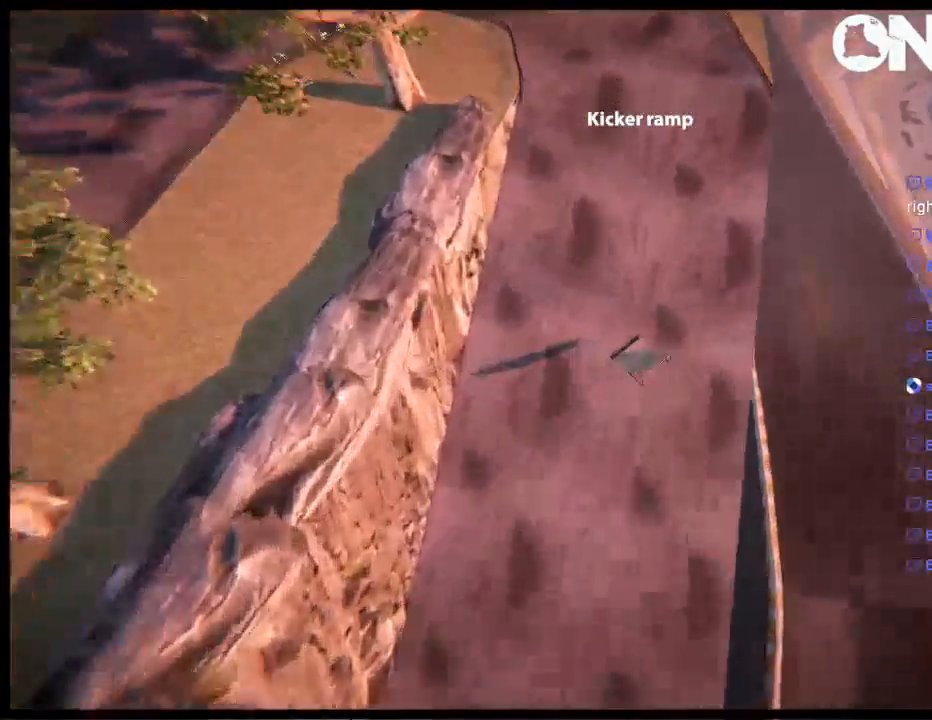
{"dt_ms": 500, "buttons": [], "left_stick": "up-left", "right_stick": "down", "events": [[67, "right_stick", "down"], [133, "left_stick", "up-left"], [333, "left_stick", "center"], [433, "left_stick", "up-left"]]}